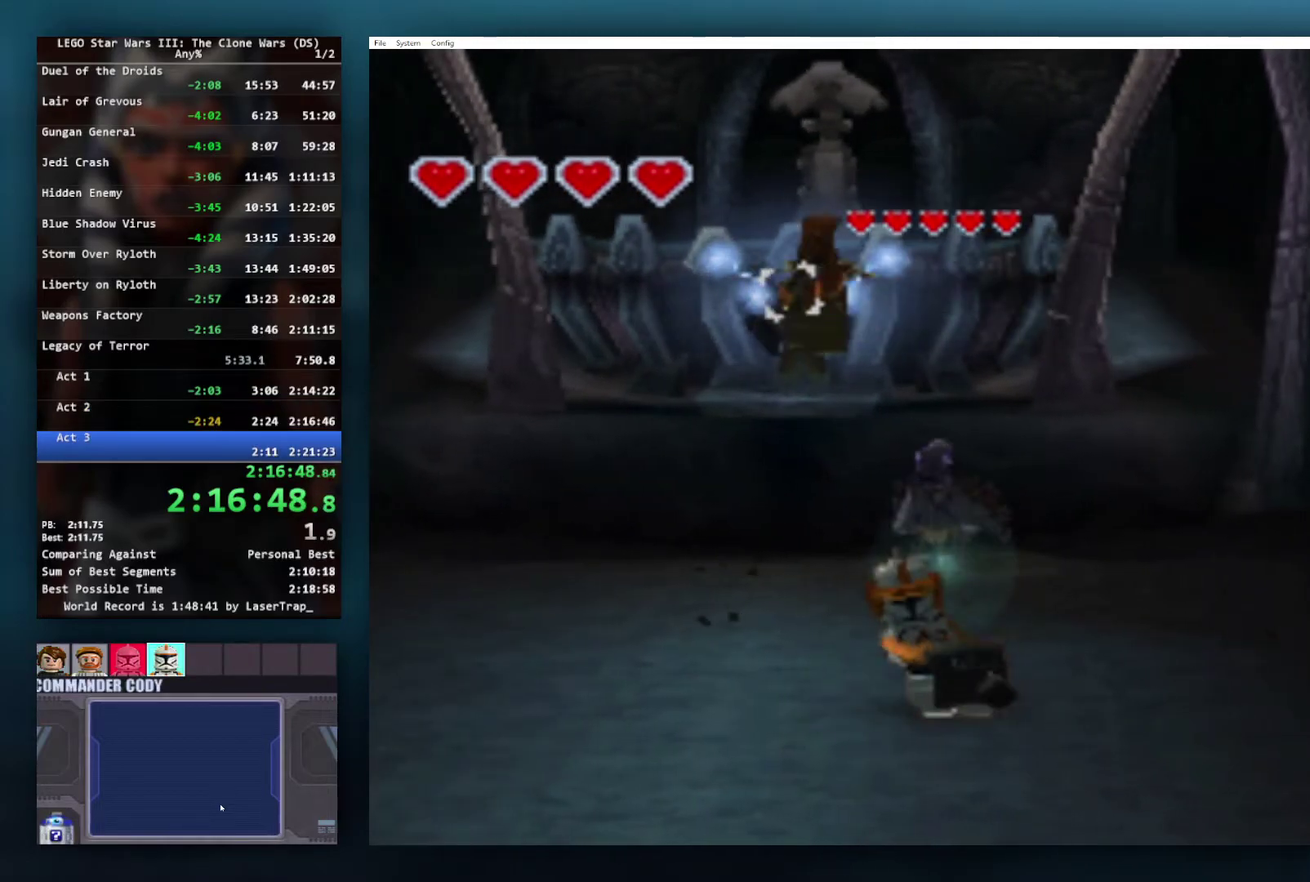
Gameplay with a controller (Xbox layout); each line is a JSON object with the inputs held at the frame after it. "events" lists button and stick changes between this image and that frame as [ms after this image, input, new state], when the widget could be followed in between. Not read: R1 R2.
{"buttons": [], "left_stick": "left", "right_stick": "center", "events": [[67, "L1", "down"], [233, "L1", "up"], [300, "left_stick", "left"]]}
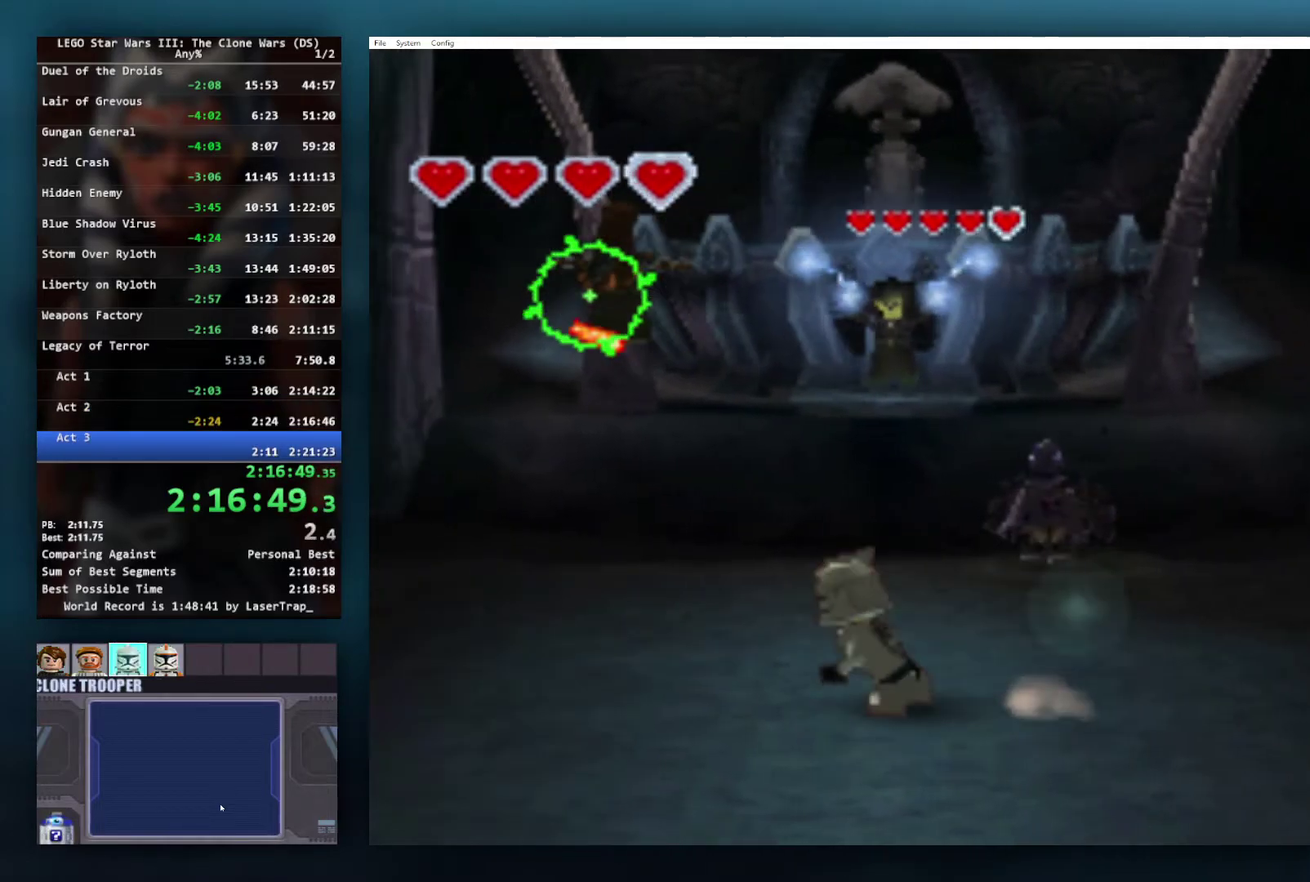
{"buttons": ["Y"], "left_stick": "up-left", "right_stick": "center", "events": [[117, "Y", "down"], [167, "left_stick", "center"], [500, "left_stick", "up-left"]]}
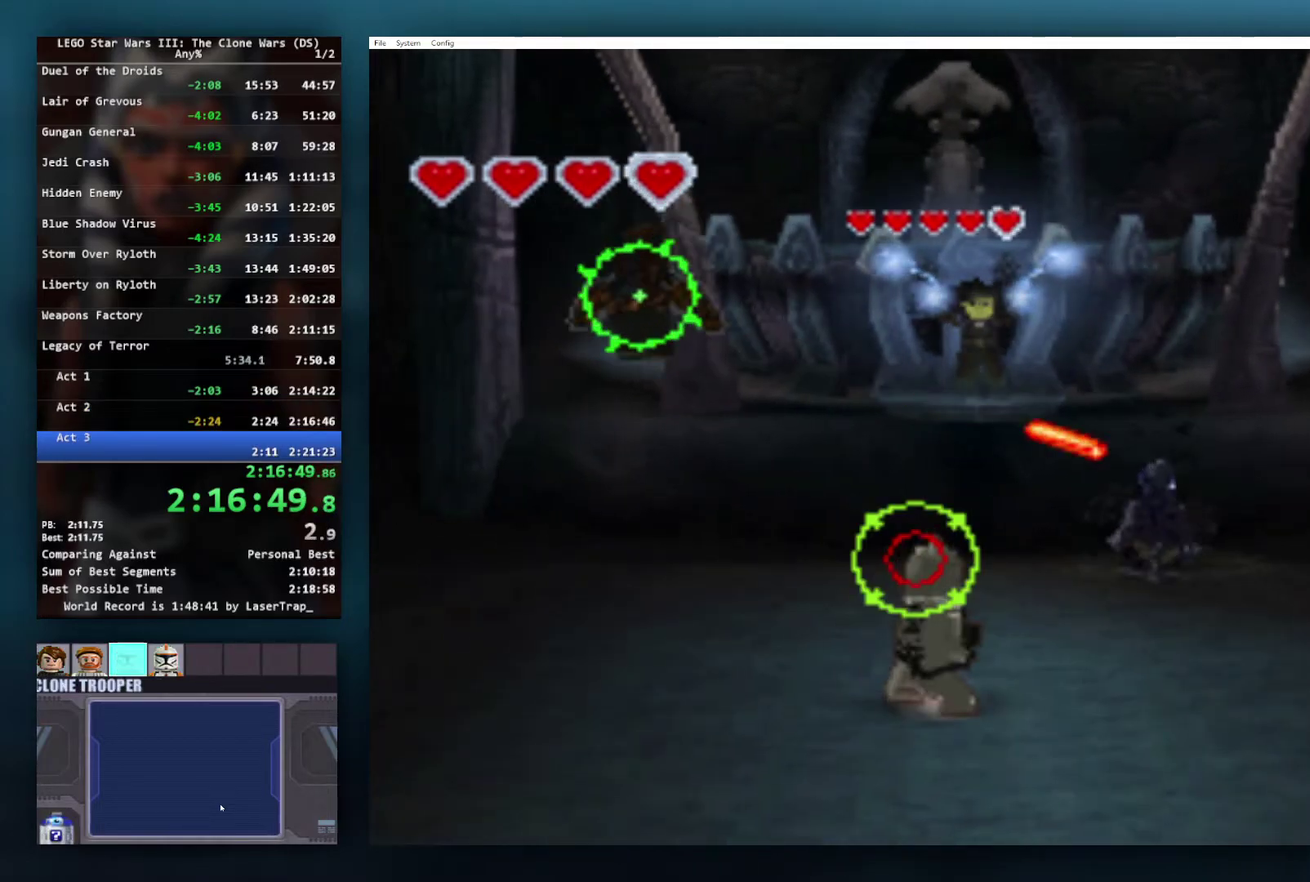
{"buttons": [], "left_stick": "center", "right_stick": "center", "events": [[150, "left_stick", "up"], [383, "Y", "up"], [417, "left_stick", "center"]]}
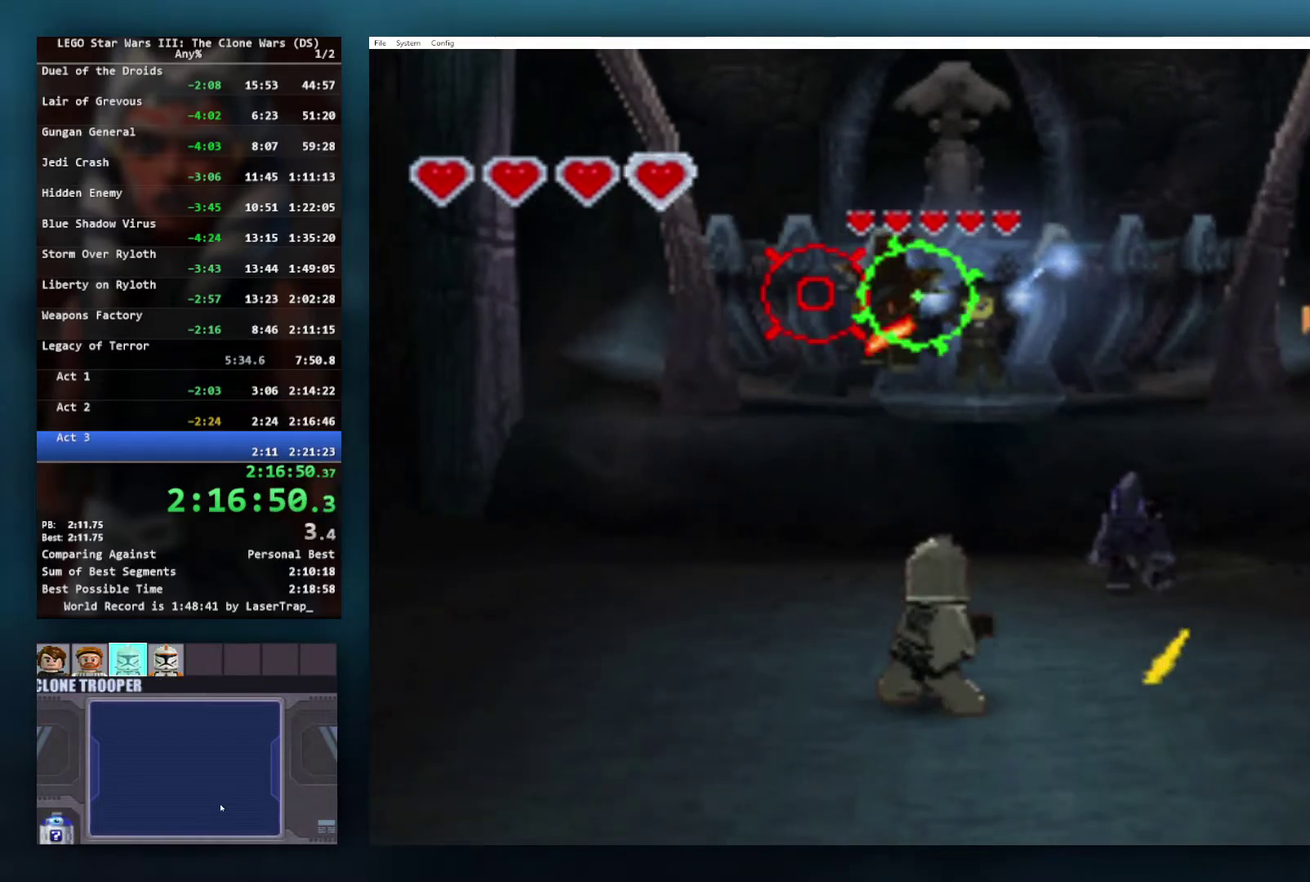
{"buttons": [], "left_stick": "down", "right_stick": "center", "events": [[283, "left_stick", "down"]]}
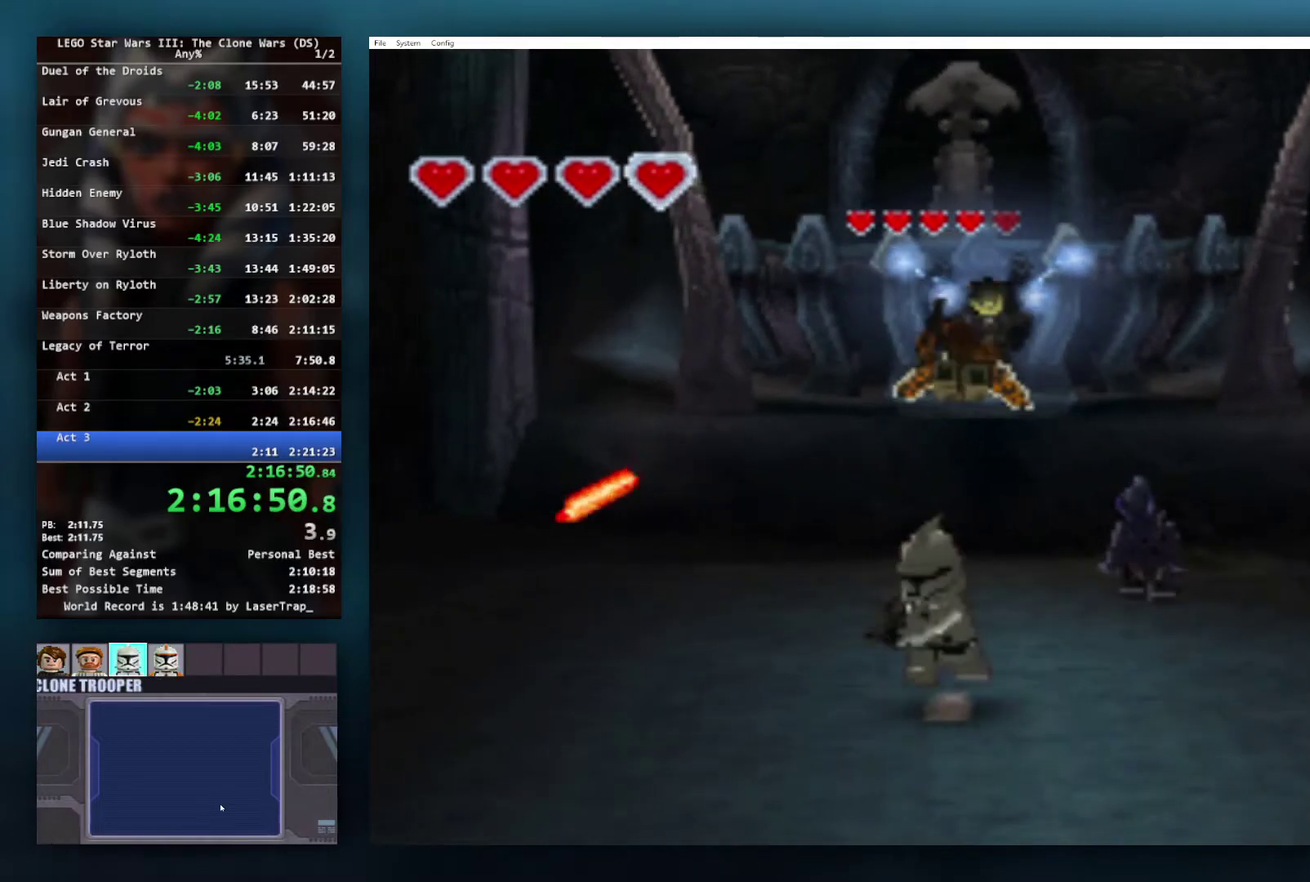
{"buttons": [], "left_stick": "up", "right_stick": "center", "events": [[17, "left_stick", "down-right"], [167, "left_stick", "down-left"], [233, "left_stick", "left"], [400, "left_stick", "up"]]}
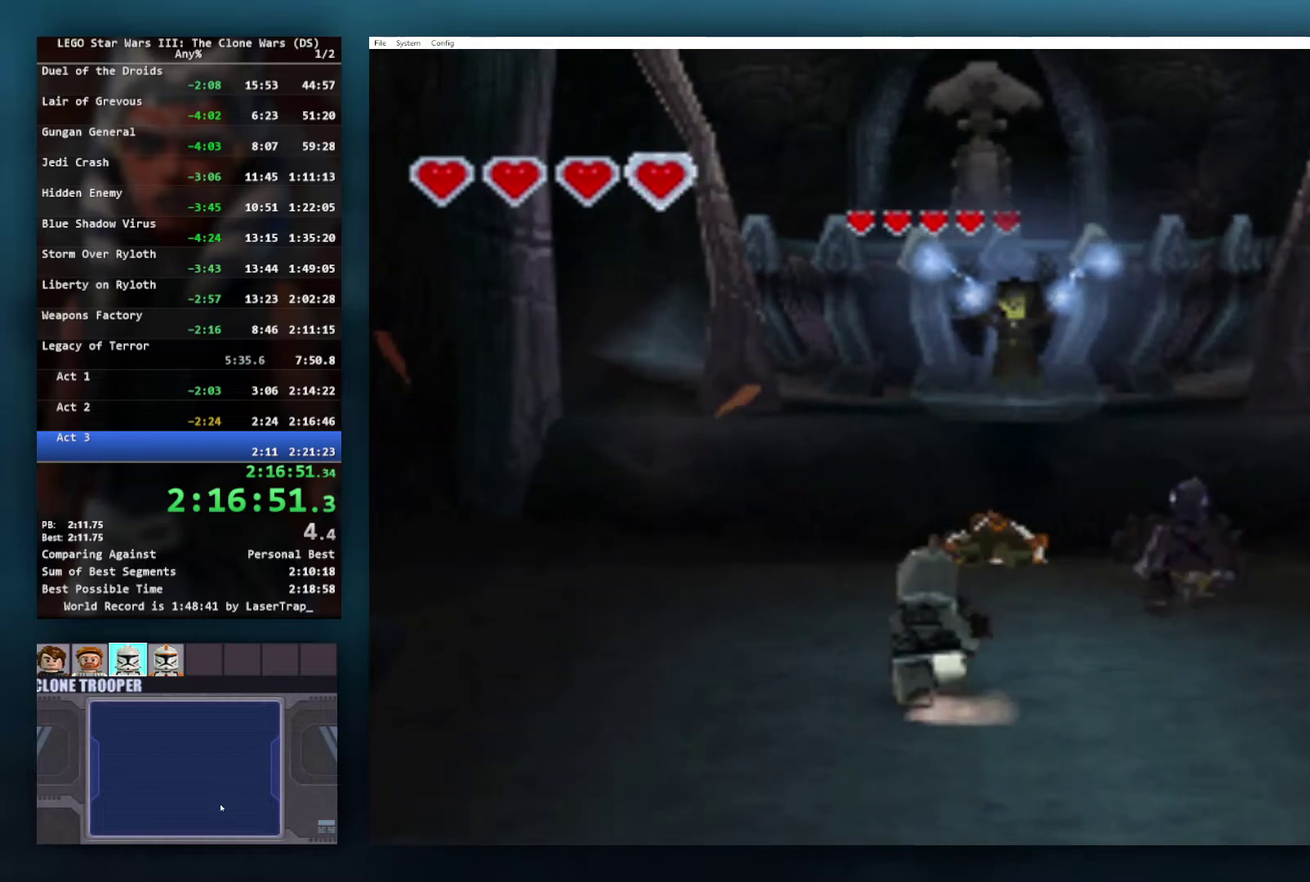
{"buttons": [], "left_stick": "up", "right_stick": "center", "events": []}
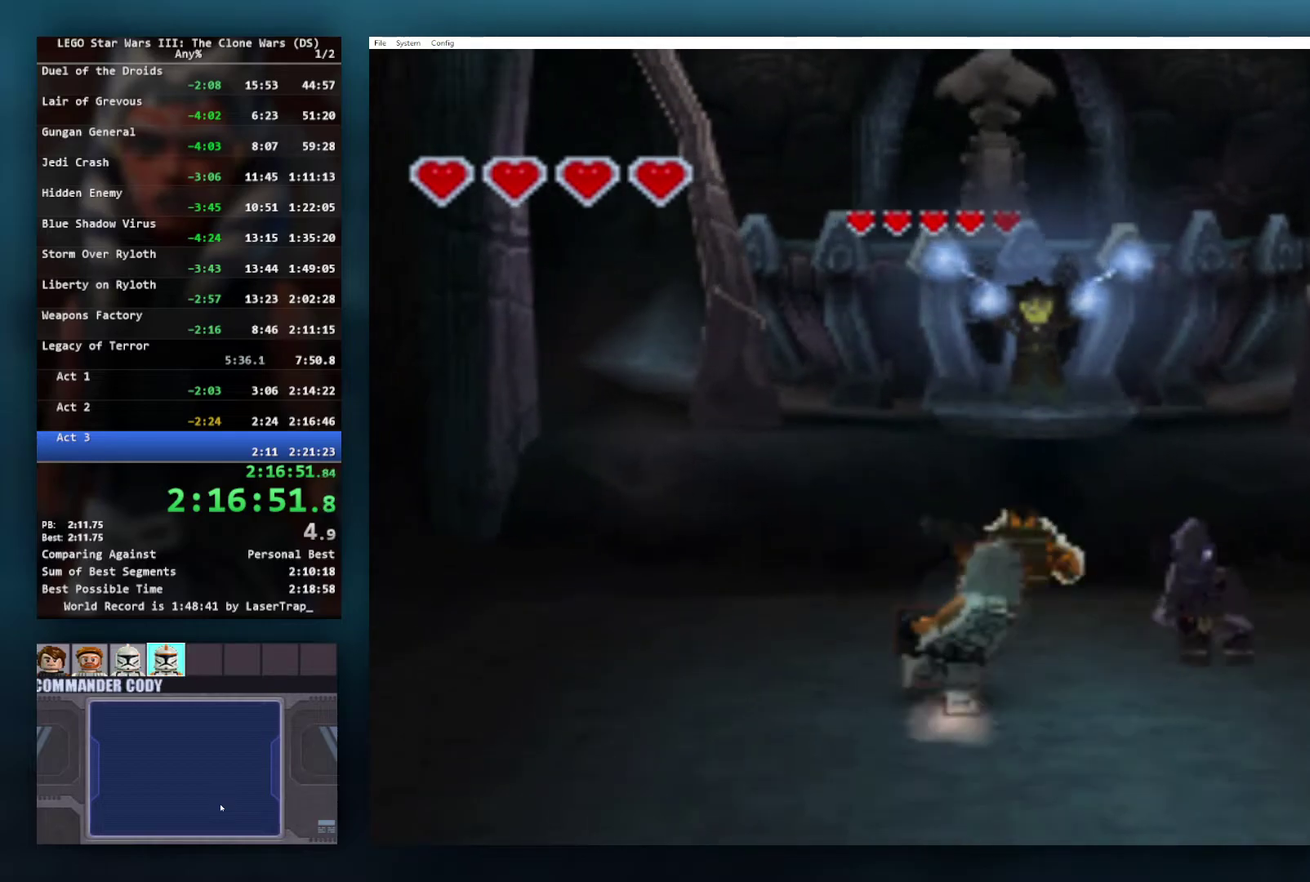
{"buttons": [], "left_stick": "up-right", "right_stick": "center"}
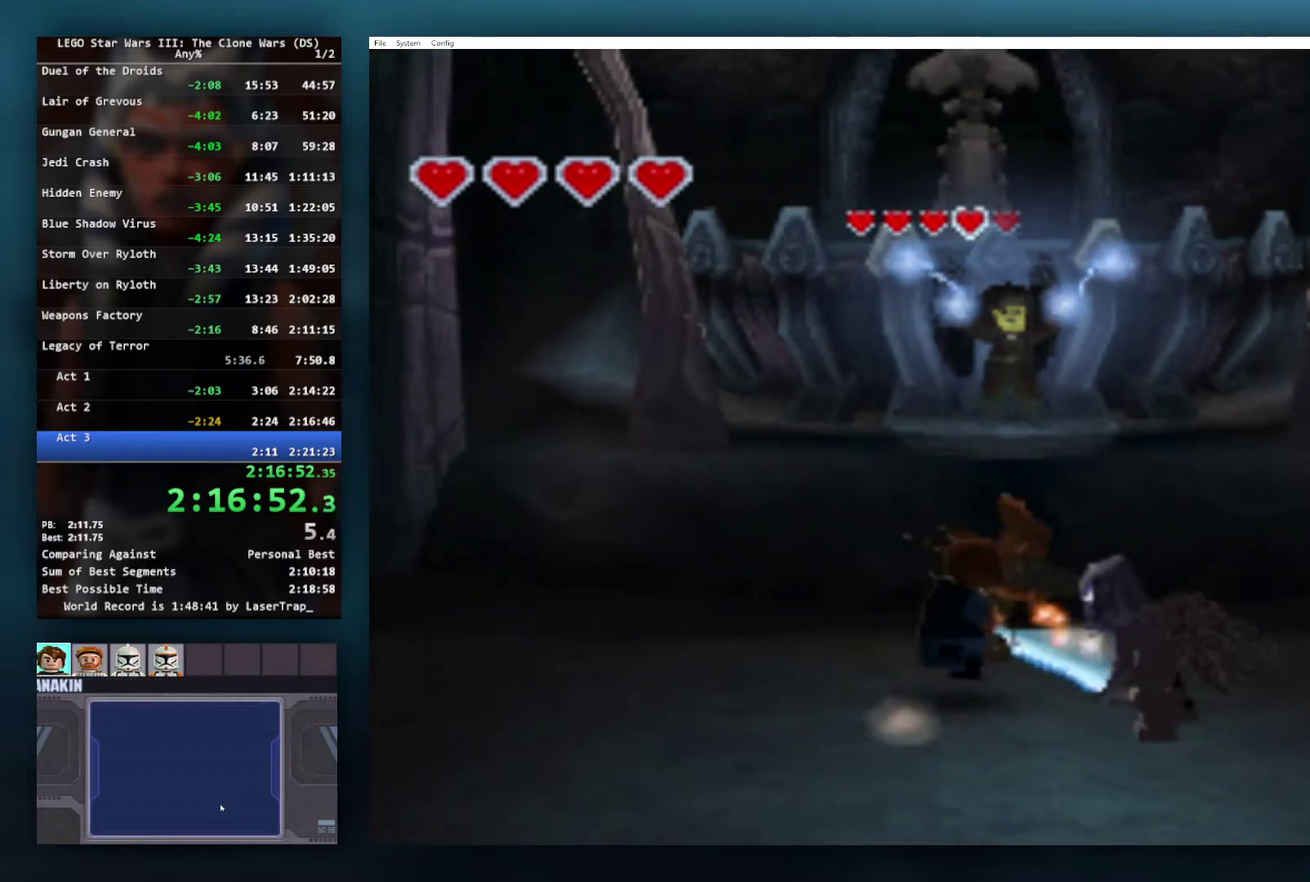
{"buttons": [], "left_stick": "up-right", "right_stick": "center"}
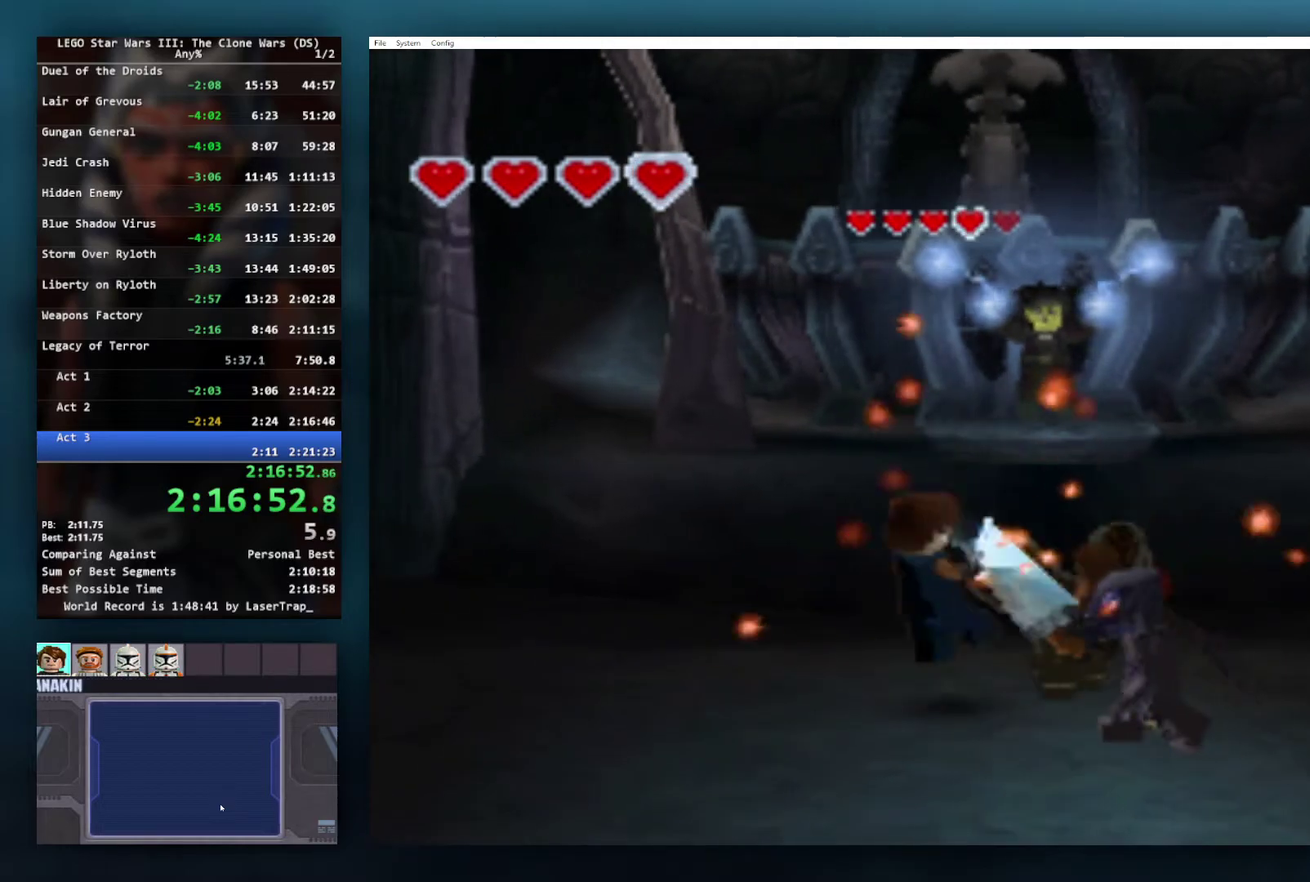
{"buttons": ["X"], "left_stick": "right", "right_stick": "center", "events": [[17, "X", "down"], [100, "X", "up"], [167, "X", "down"], [233, "left_stick", "right"], [267, "X", "up"], [317, "X", "down"], [400, "X", "up"], [450, "X", "down"]]}
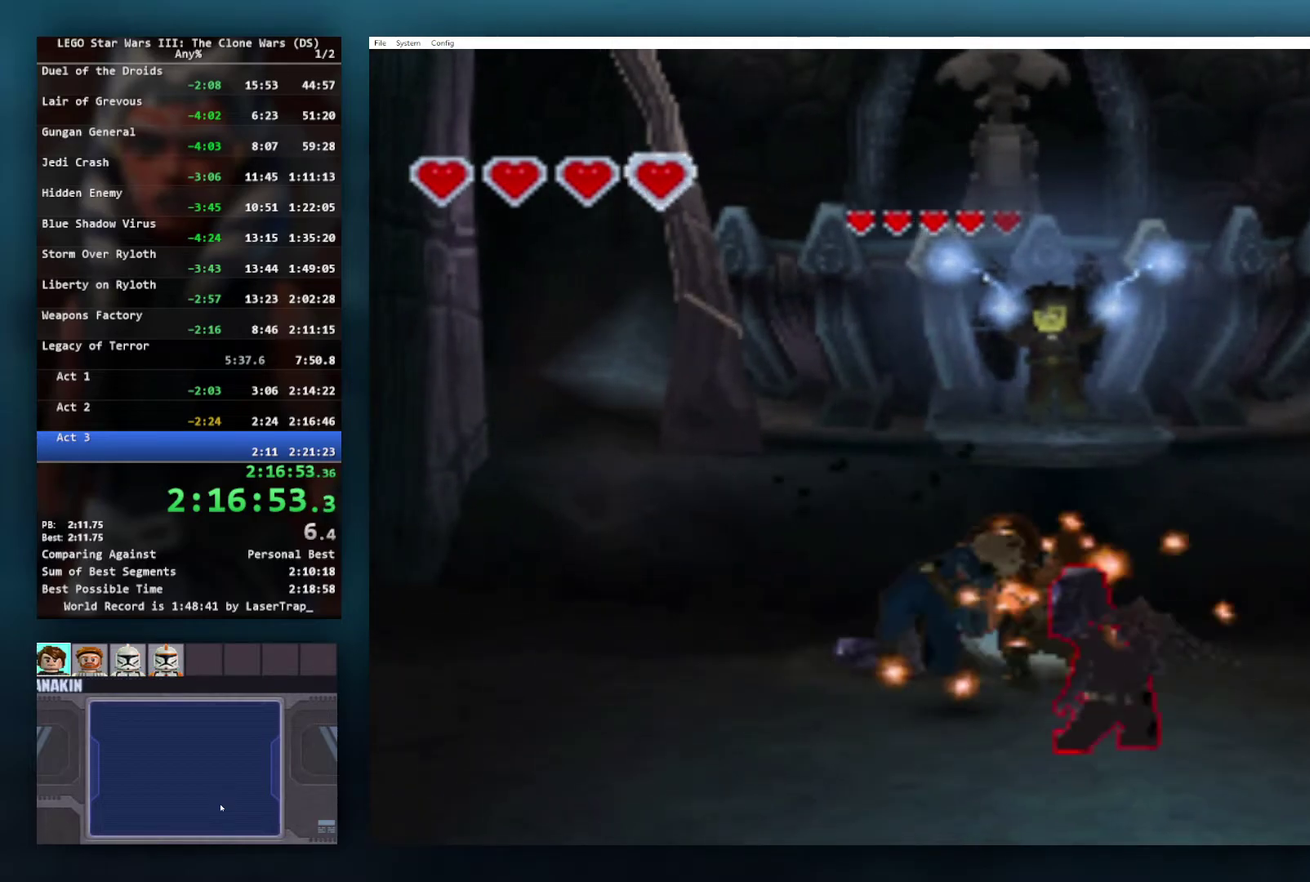
{"buttons": [], "left_stick": "up", "right_stick": "center", "events": [[83, "left_stick", "center"], [233, "left_stick", "right"], [333, "X", "up"], [350, "left_stick", "up-right"], [383, "X", "down"], [433, "left_stick", "up"], [483, "X", "up"]]}